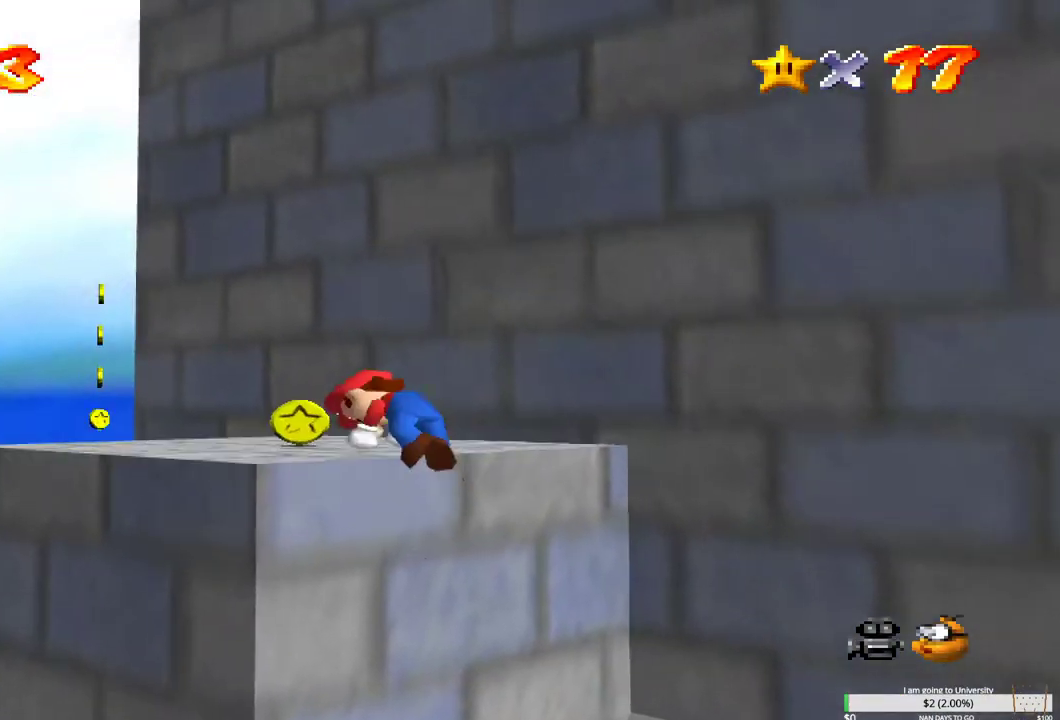
Gameplay with a controller (Xbox layout); each line is a JSON object with the inputs held at the frame after it. "events" lists button and stick changes between this image and that frame as [ms after this image, input, new state], when the widget could be followed in between.
{"buttons": [], "left_stick": "up", "right_stick": "center", "events": [[50, "B", "up"]]}
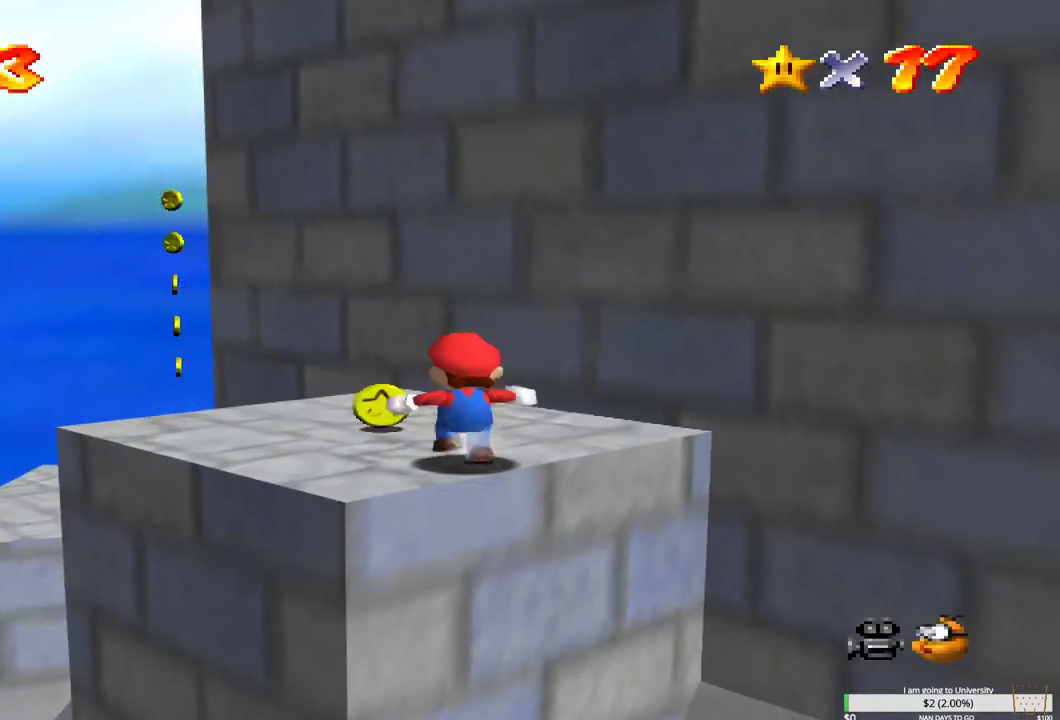
{"buttons": [], "left_stick": "up-left", "right_stick": "center", "events": [[133, "left_stick", "up-left"]]}
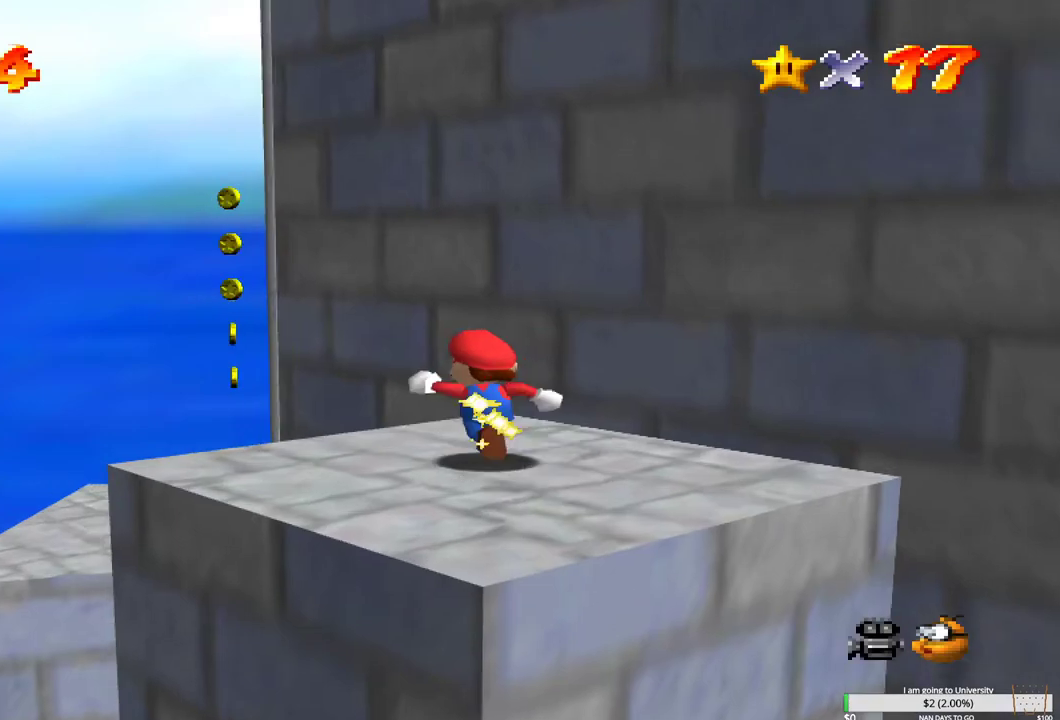
{"buttons": ["B"], "left_stick": "up-left", "right_stick": "center", "events": [[183, "B", "down"]]}
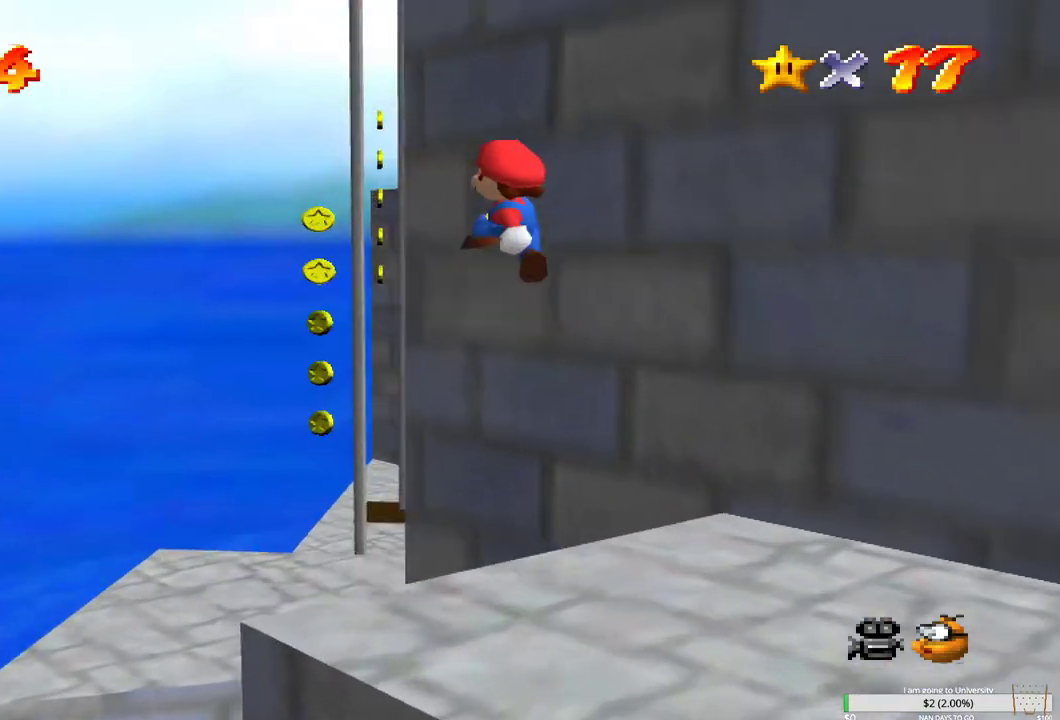
{"buttons": [], "left_stick": "center", "right_stick": "center", "events": [[83, "B", "up"], [233, "left_stick", "center"]]}
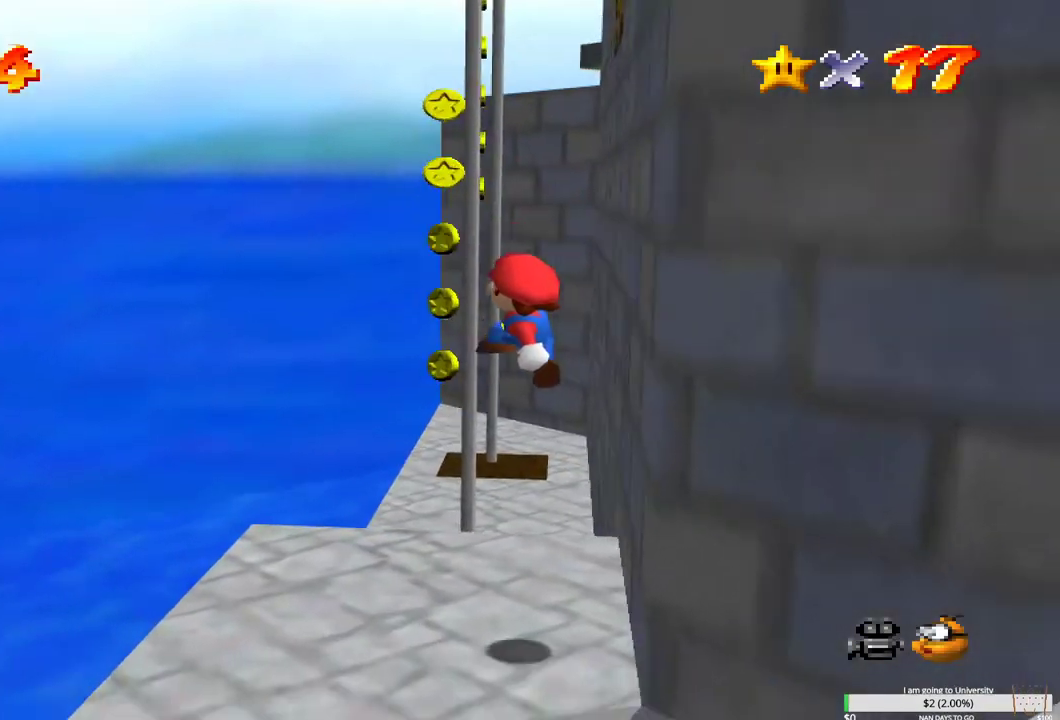
{"buttons": [], "left_stick": "up", "right_stick": "center", "events": [[367, "left_stick", "up"]]}
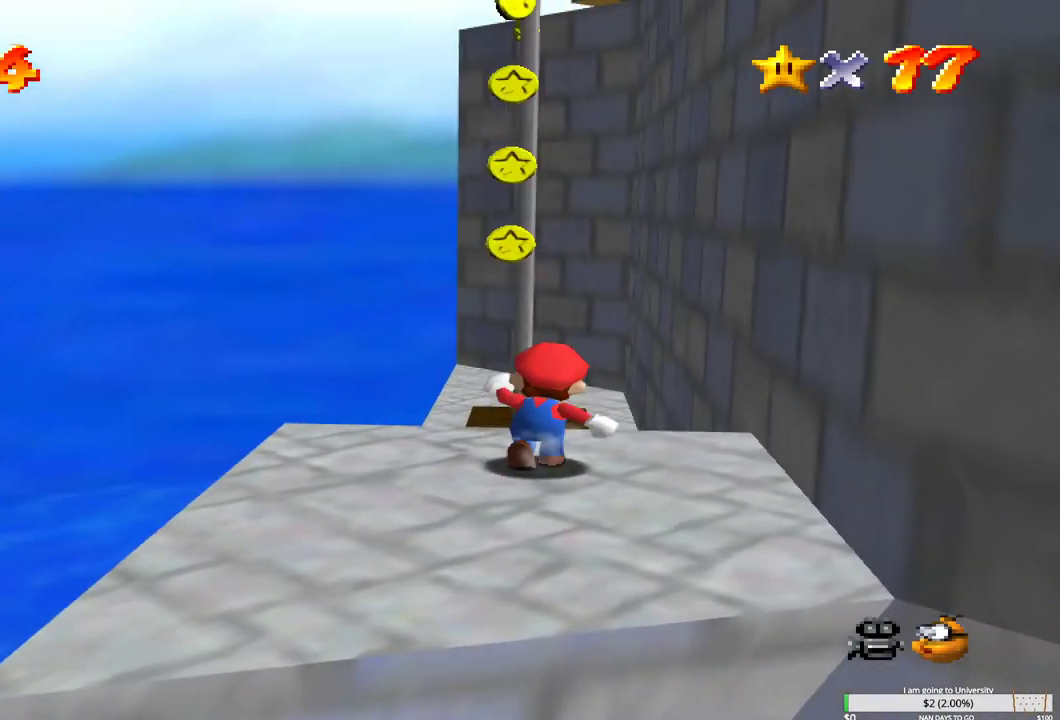
{"buttons": ["B"], "left_stick": "up-left", "right_stick": "center", "events": [[133, "L2", "down"], [183, "B", "down"], [300, "L2", "up"], [367, "left_stick", "up-left"]]}
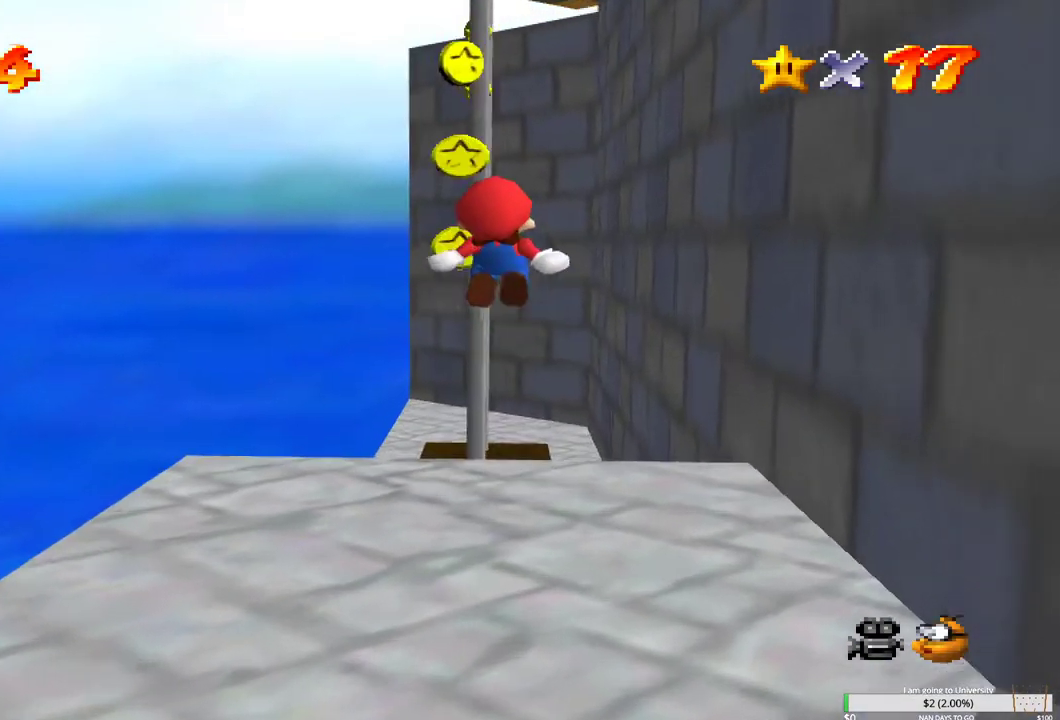
{"buttons": [], "left_stick": "up", "right_stick": "center", "events": [[200, "left_stick", "up"], [417, "B", "up"]]}
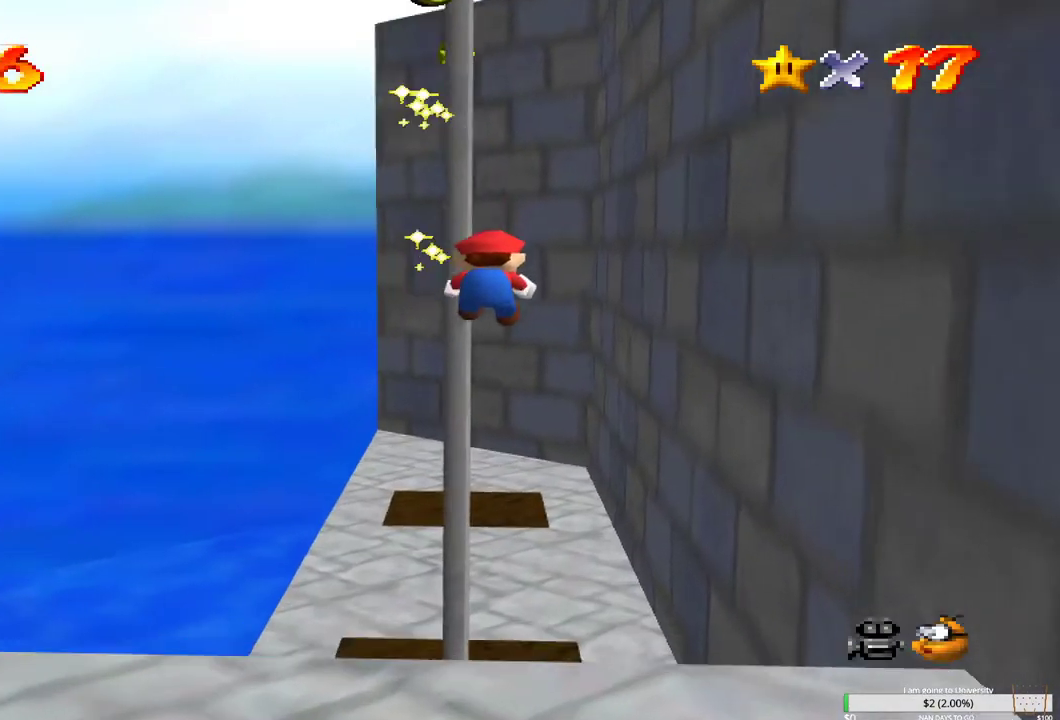
{"buttons": [], "left_stick": "up", "right_stick": "center", "events": []}
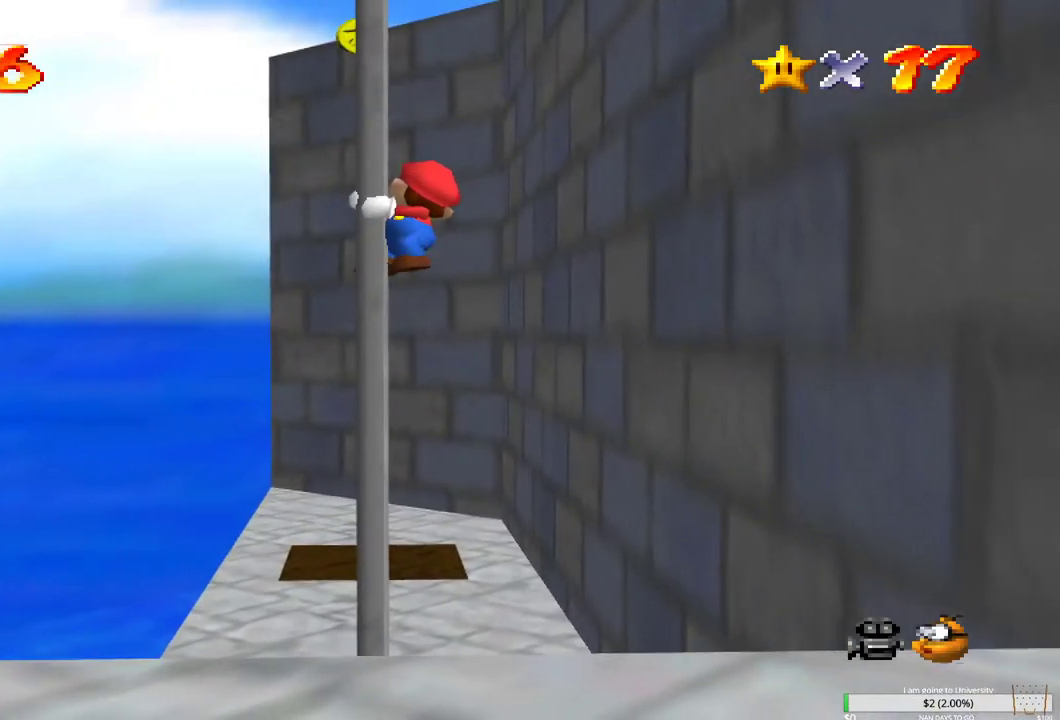
{"buttons": [], "left_stick": "up", "right_stick": "center", "events": []}
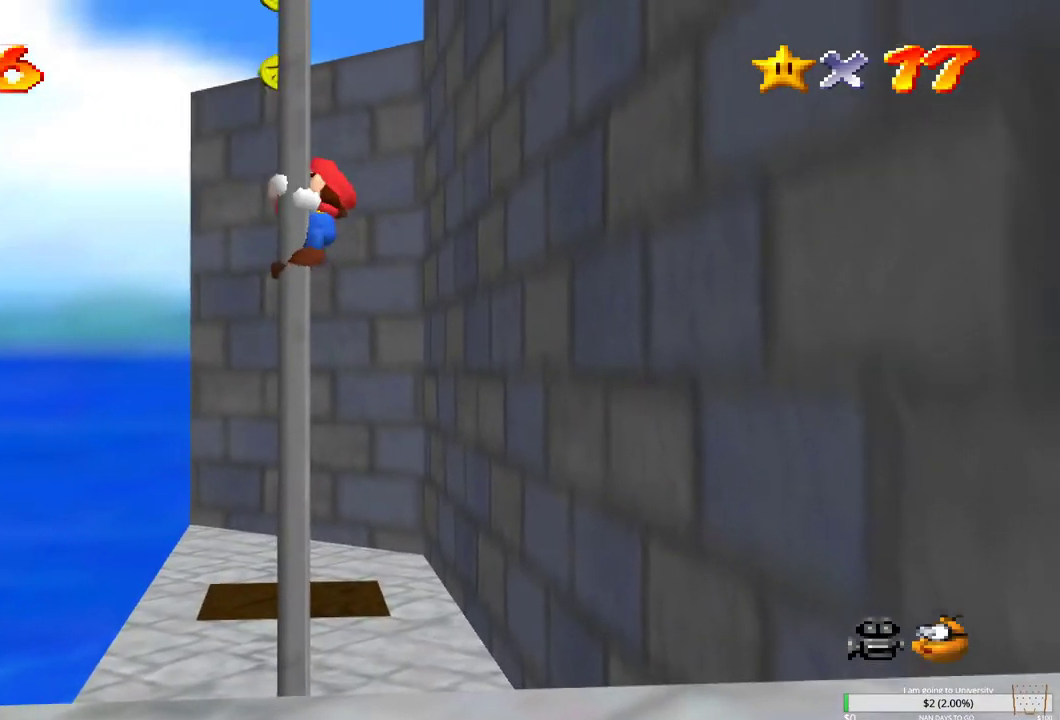
{"buttons": [], "left_stick": "up", "right_stick": "center", "events": []}
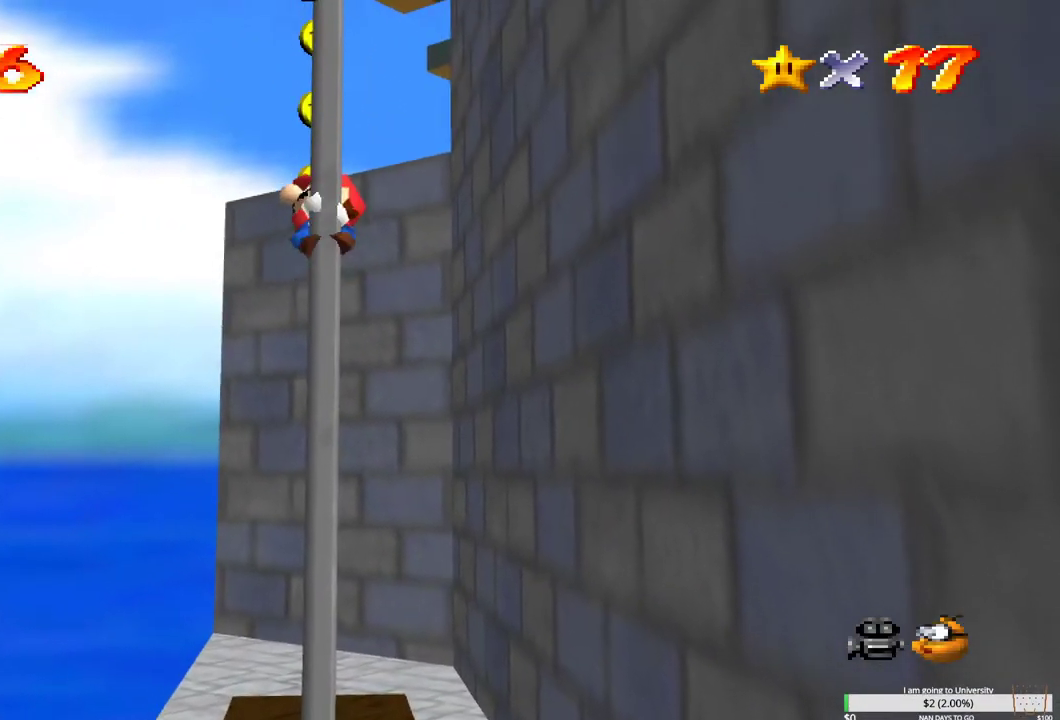
{"buttons": [], "left_stick": "up", "right_stick": "center", "events": [[33, "left_stick", "center"], [367, "left_stick", "up"]]}
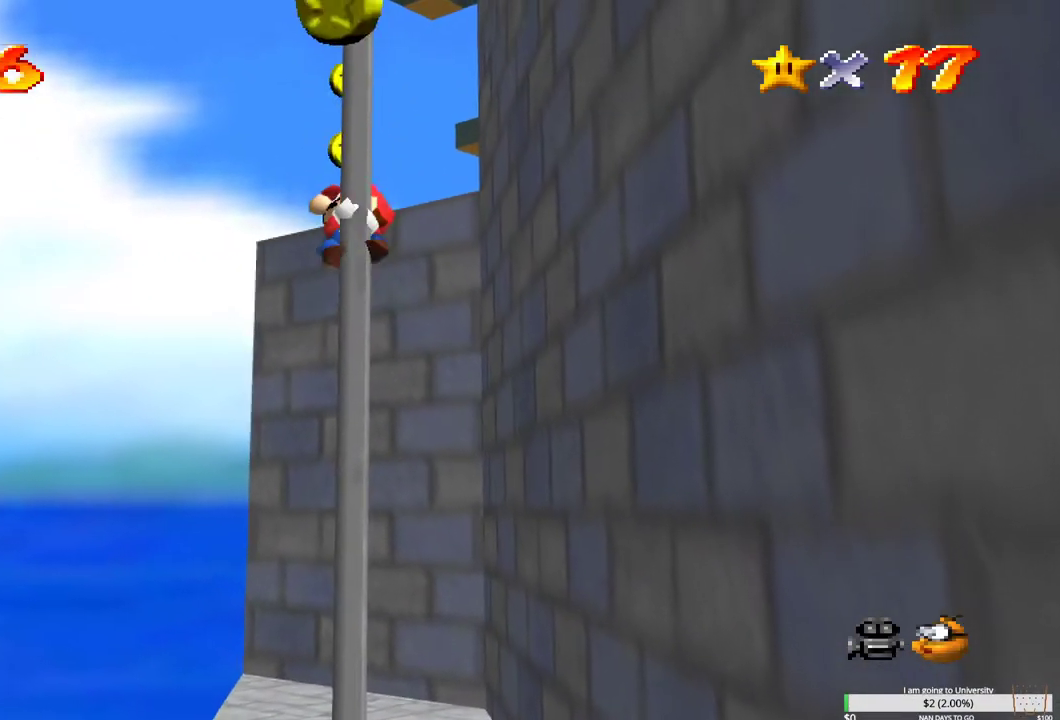
{"buttons": [], "left_stick": "up", "right_stick": "center", "events": []}
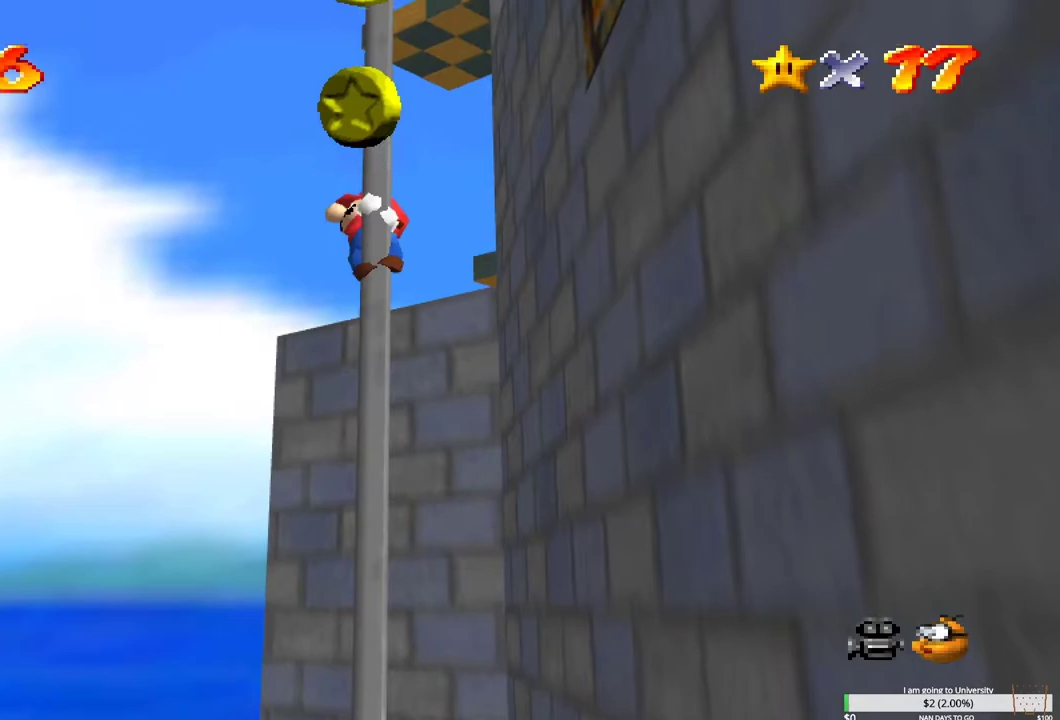
{"buttons": [], "left_stick": "up", "right_stick": "down-left", "events": [[483, "right_stick", "down-left"]]}
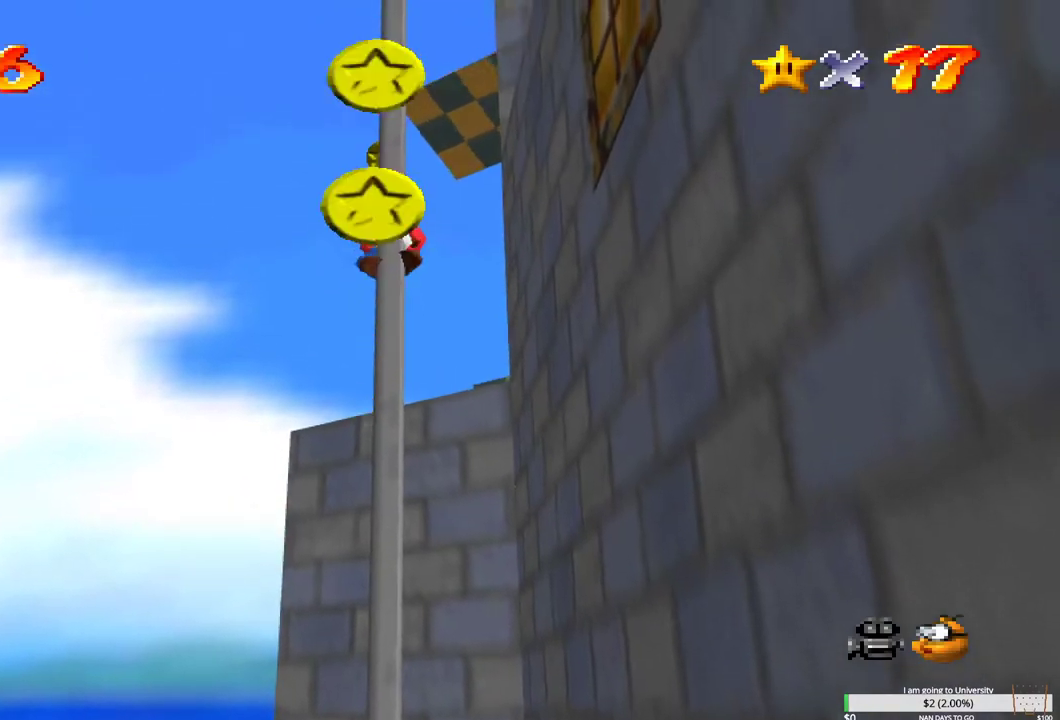
{"buttons": [], "left_stick": "up", "right_stick": "center", "events": [[117, "right_stick", "center"]]}
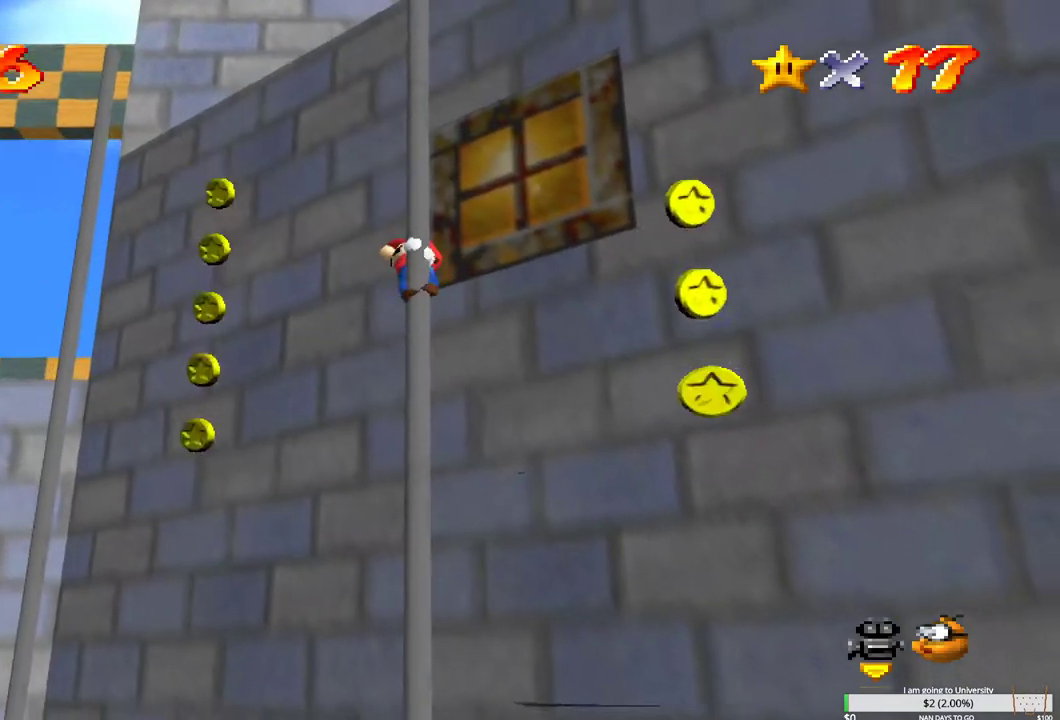
{"buttons": [], "left_stick": "up", "right_stick": "center", "events": []}
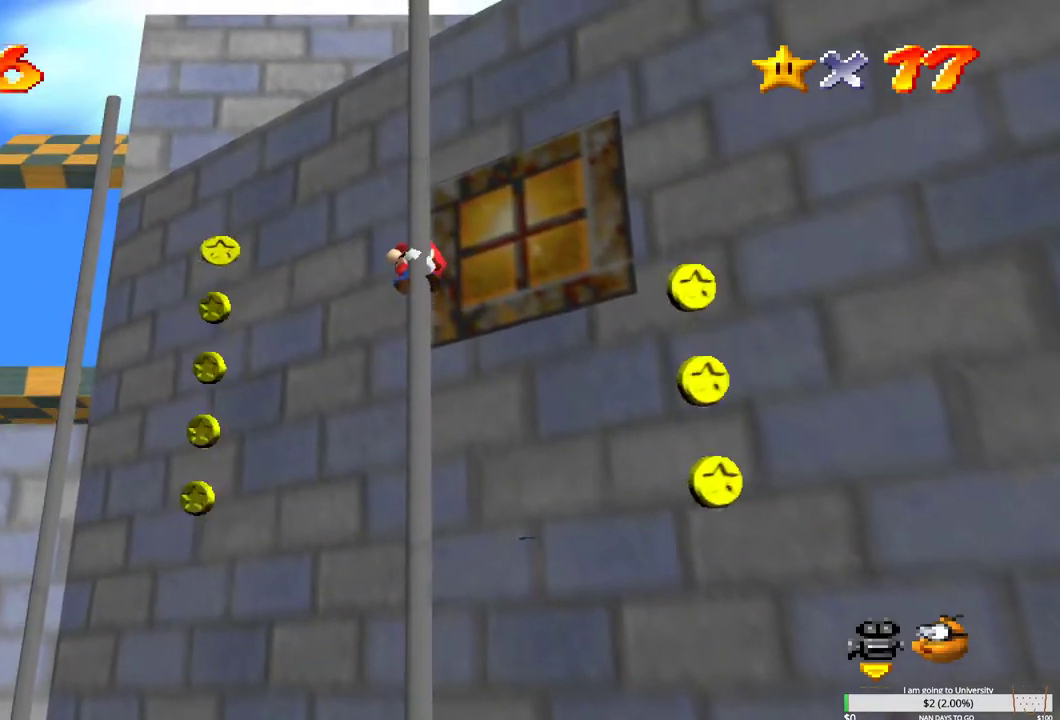
{"buttons": [], "left_stick": "up", "right_stick": "center", "events": [[217, "right_stick", "down-left"], [400, "right_stick", "center"]]}
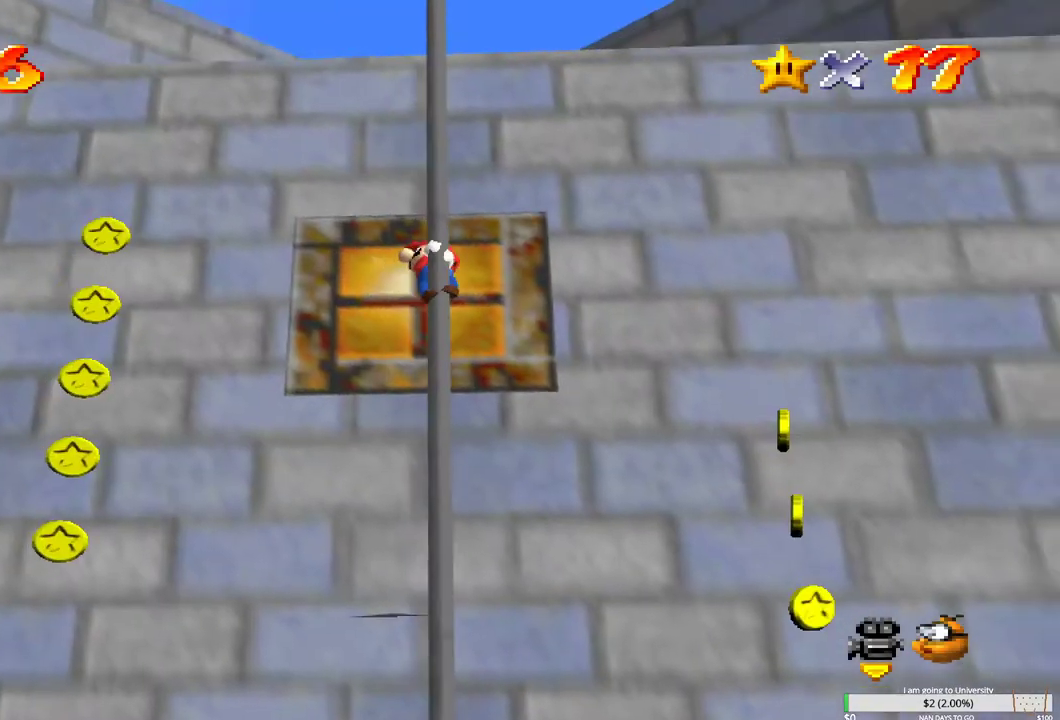
{"buttons": [], "left_stick": "up", "right_stick": "center", "events": []}
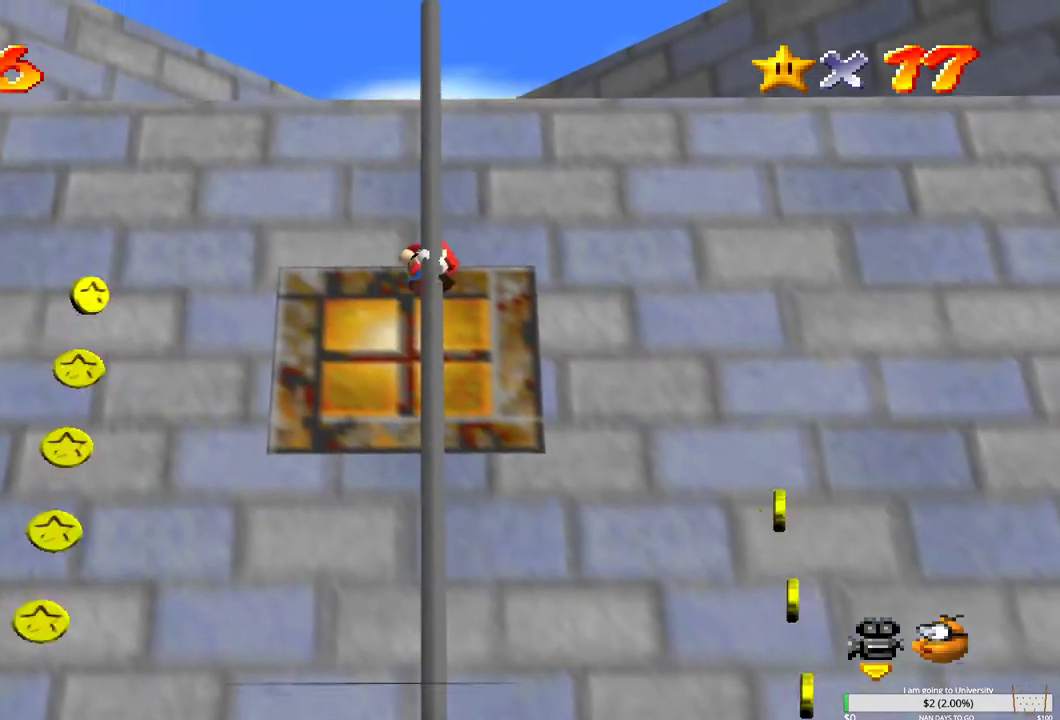
{"buttons": [], "left_stick": "up", "right_stick": "center", "events": []}
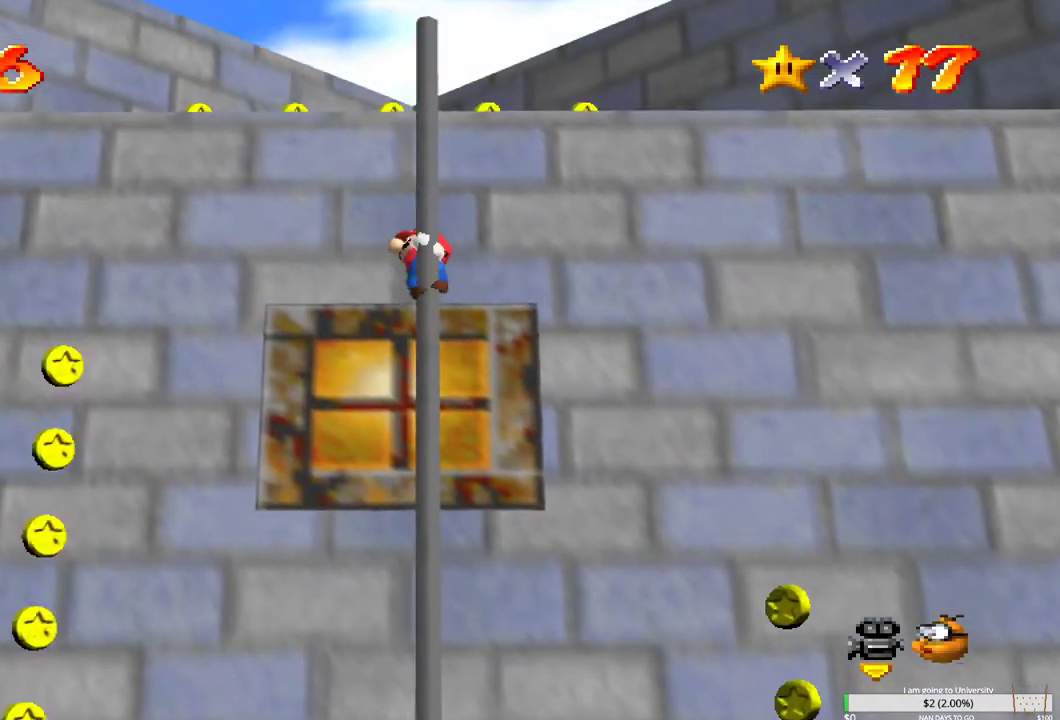
{"buttons": [], "left_stick": "up", "right_stick": "center", "events": []}
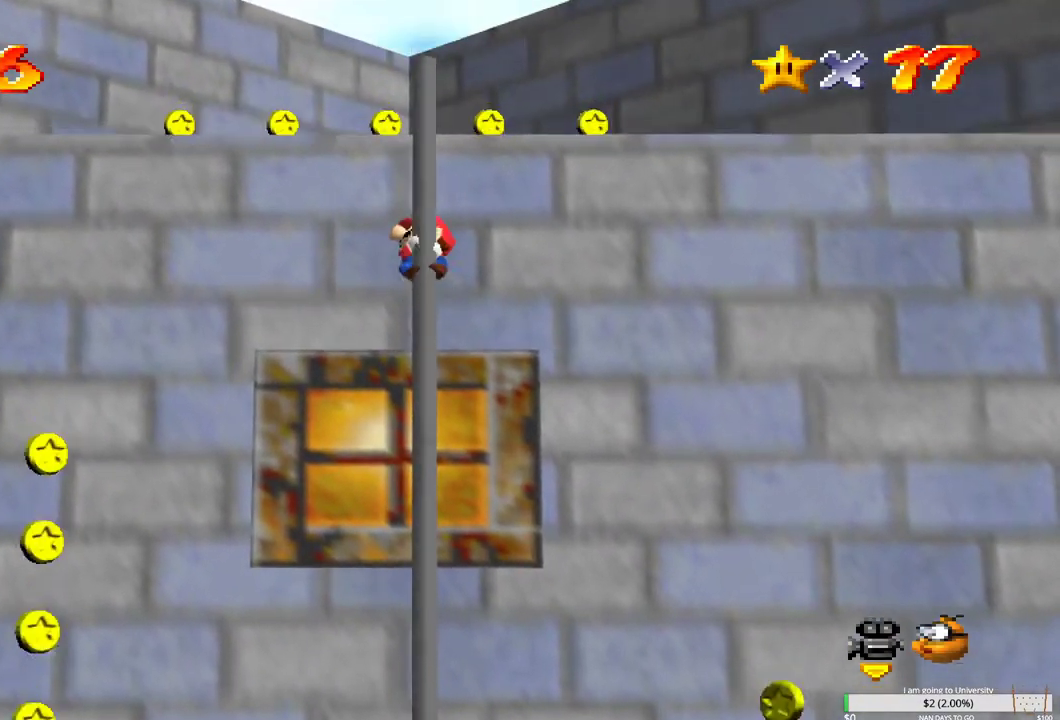
{"buttons": [], "left_stick": "up", "right_stick": "center", "events": []}
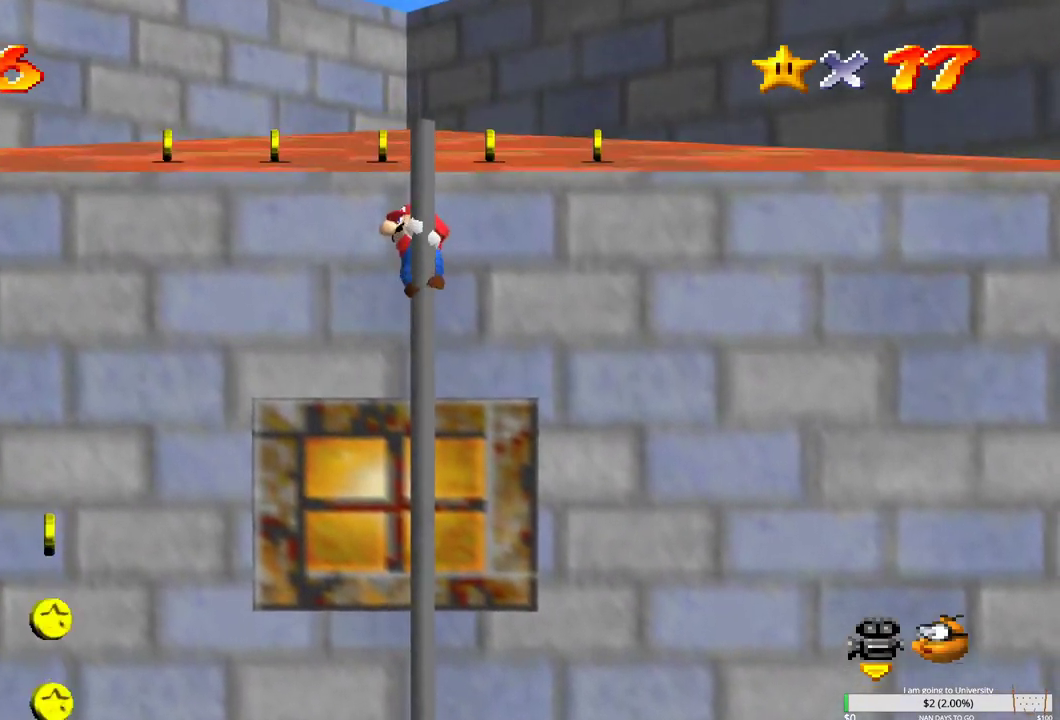
{"buttons": [], "left_stick": "up", "right_stick": "center", "events": []}
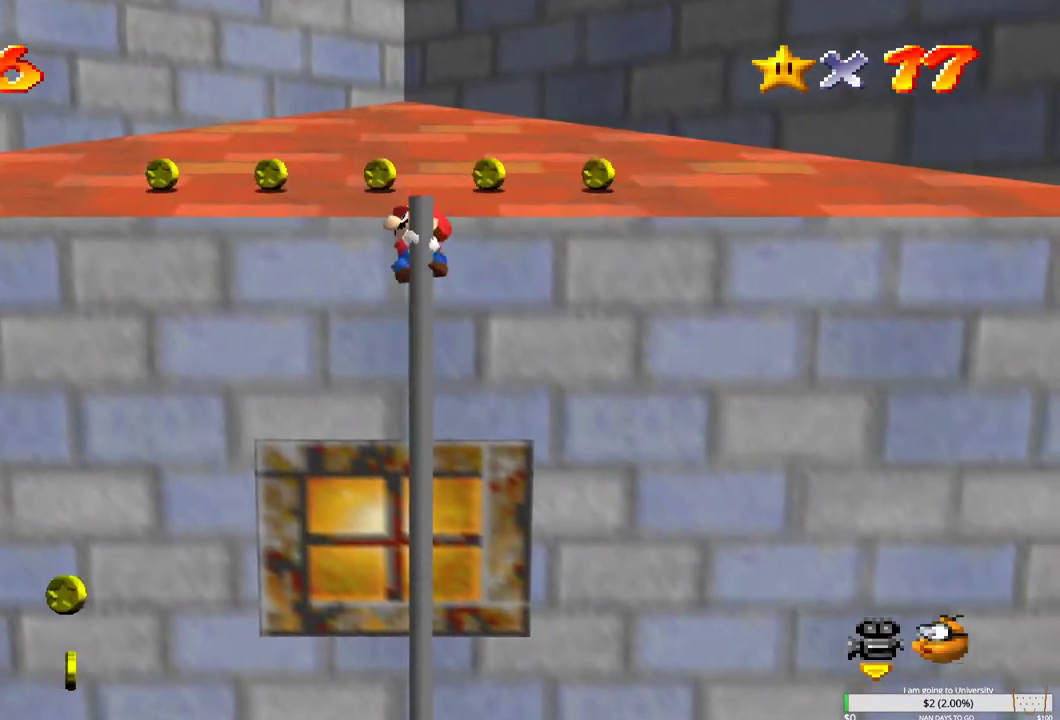
{"buttons": [], "left_stick": "up", "right_stick": "center", "events": [[283, "left_stick", "center"], [417, "left_stick", "up"]]}
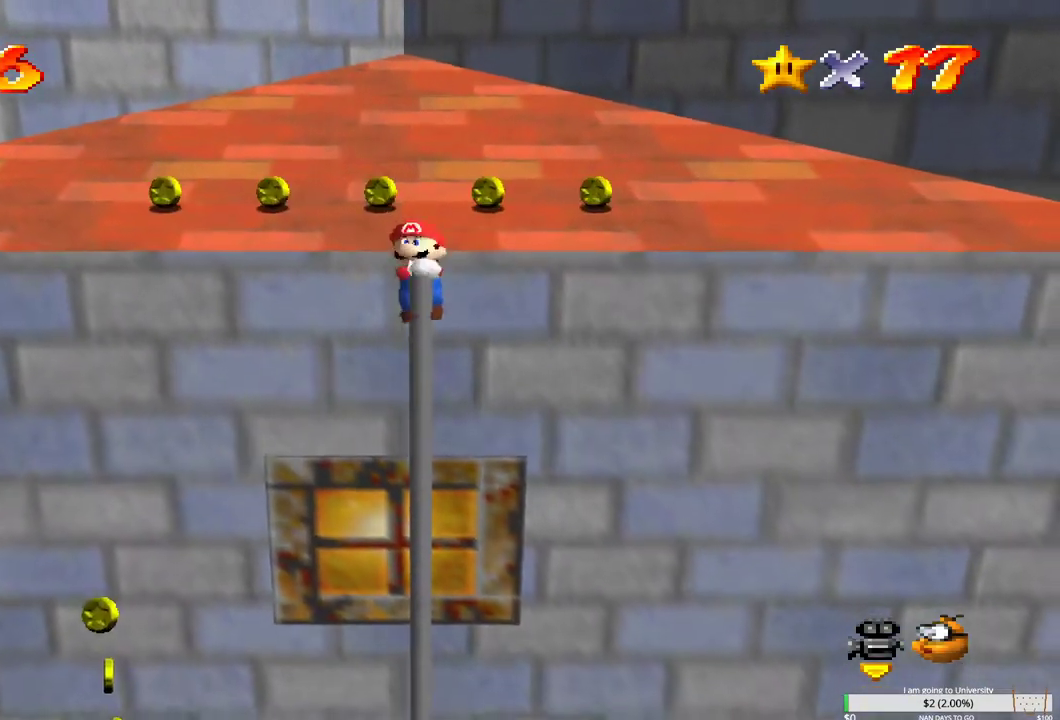
{"buttons": [], "left_stick": "center", "right_stick": "center", "events": [[500, "left_stick", "center"]]}
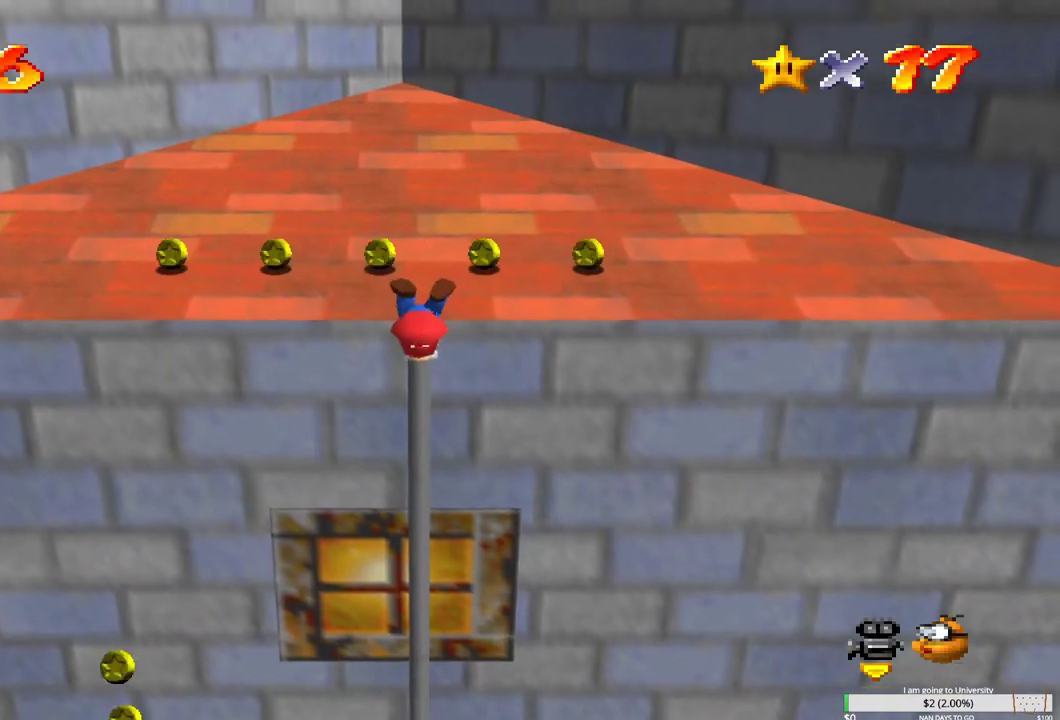
{"buttons": [], "left_stick": "right", "right_stick": "center", "events": [[100, "left_stick", "right"]]}
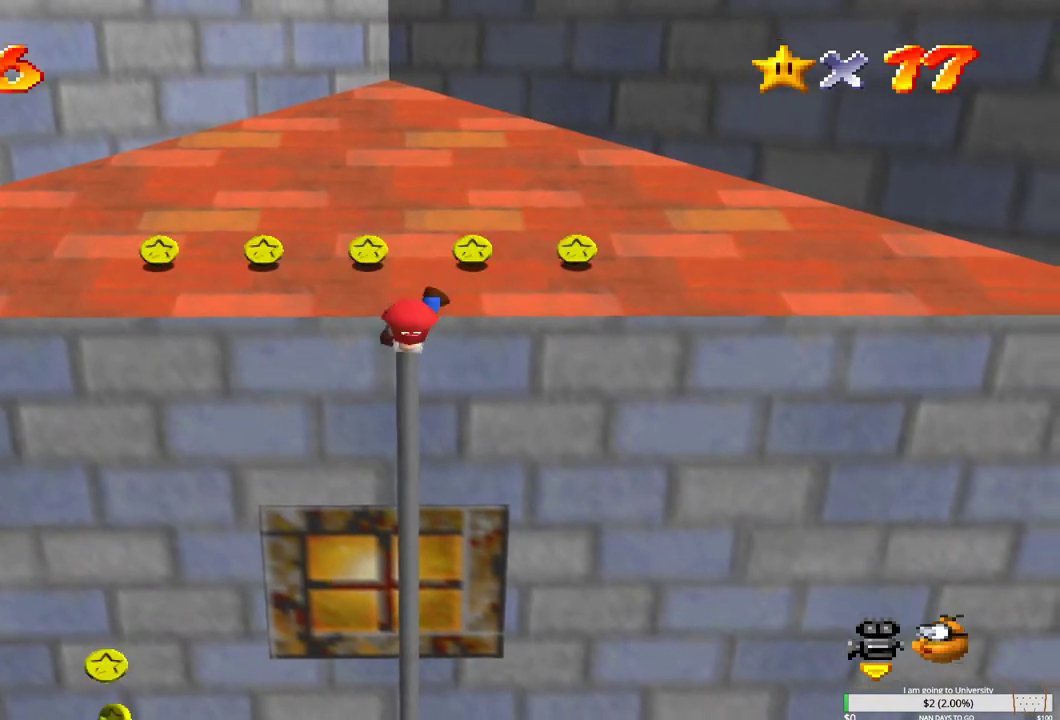
{"buttons": [], "left_stick": "up", "right_stick": "center", "events": [[217, "left_stick", "center"], [283, "left_stick", "up"]]}
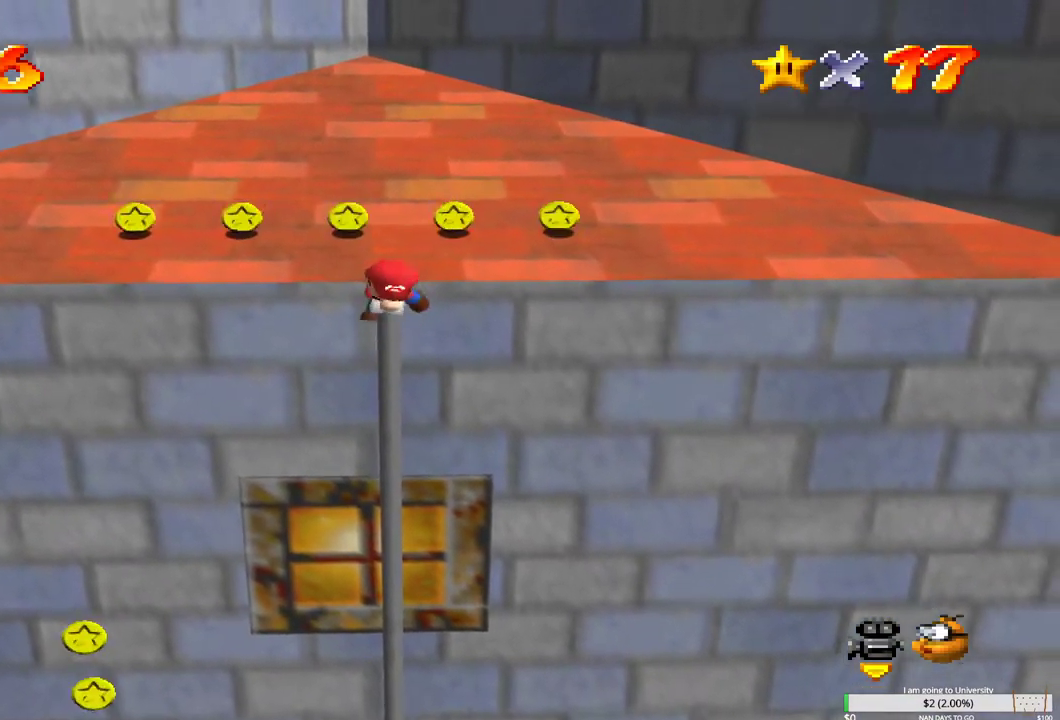
{"buttons": [], "left_stick": "up-left", "right_stick": "center", "events": [[300, "left_stick", "up-left"]]}
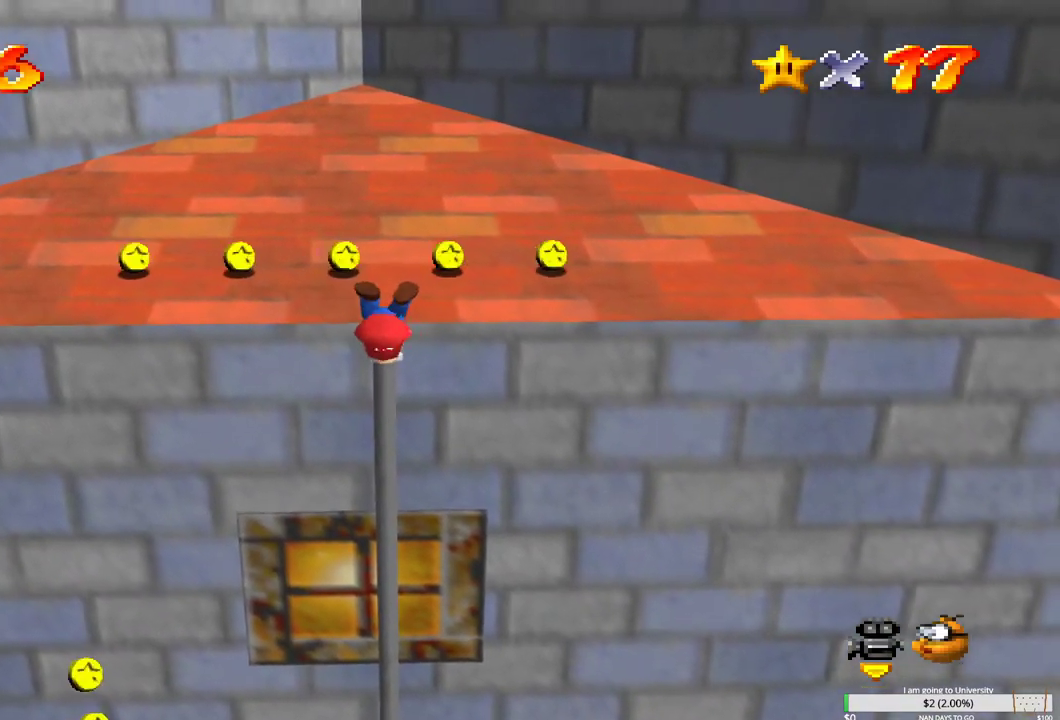
{"buttons": [], "left_stick": "up-left", "right_stick": "center", "events": []}
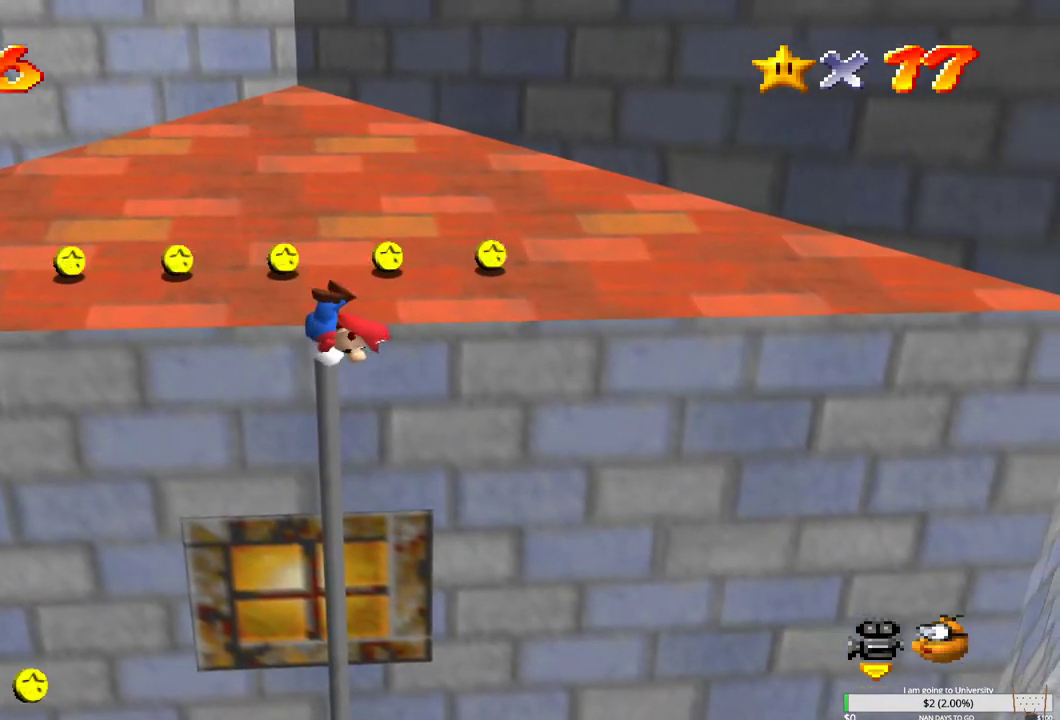
{"buttons": [], "left_stick": "up-left", "right_stick": "center", "events": []}
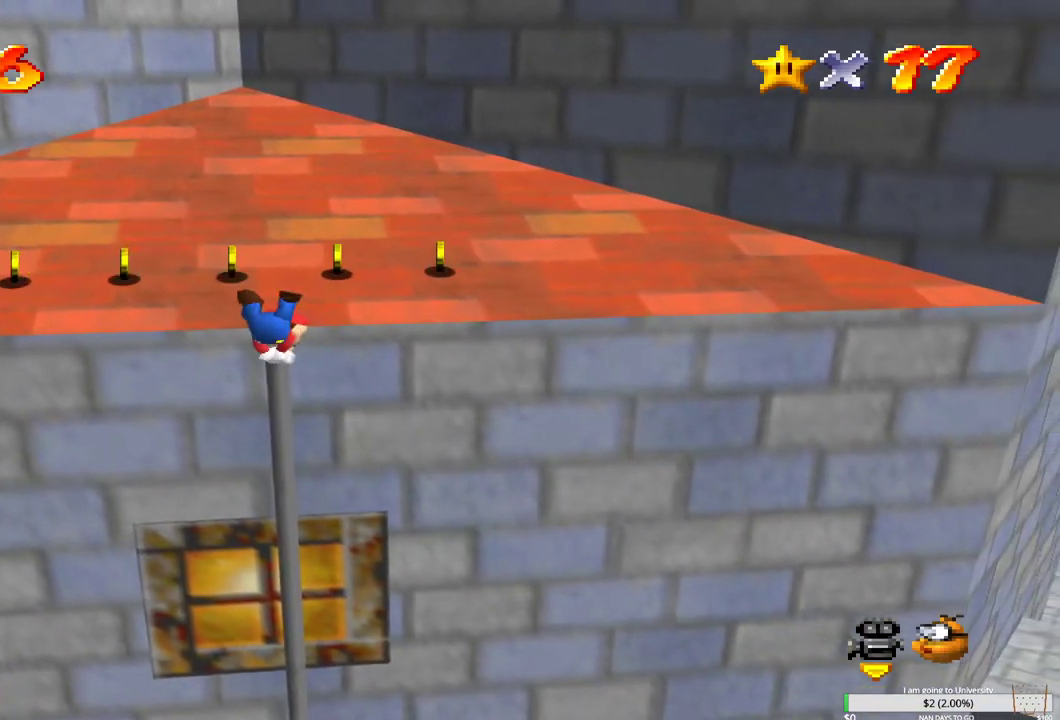
{"buttons": [], "left_stick": "up", "right_stick": "center", "events": [[150, "left_stick", "center"], [183, "B", "down"], [267, "left_stick", "up"], [383, "B", "up"]]}